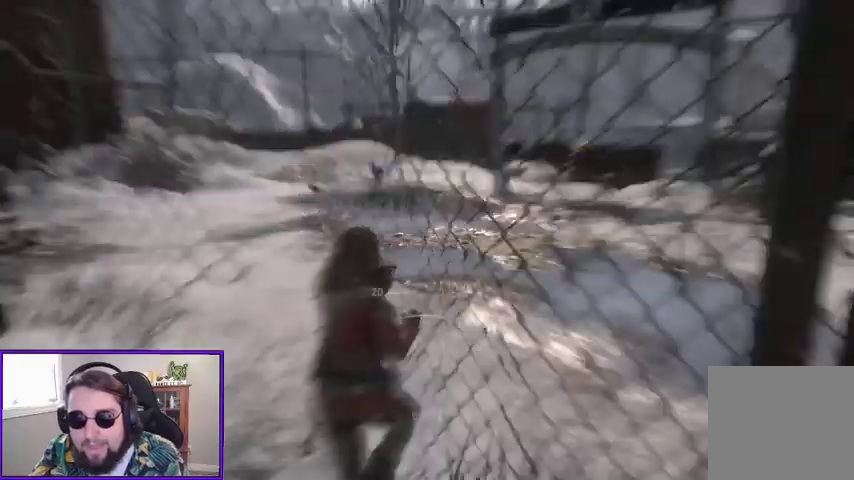
Gameplay with a controller (Xbox layout); each line is a JSON object with the inputs held at the frame after it. "events" lists button and stick changes between this image and that frame as [ms after this image, input, new state], when the widget could be followed in between.
{"buttons": ["L2"], "left_stick": "center", "right_stick": "up-left", "events": [[33, "right_stick", "up-left"], [333, "right_stick", "center"], [400, "right_stick", "up-left"], [467, "left_stick", "center"]]}
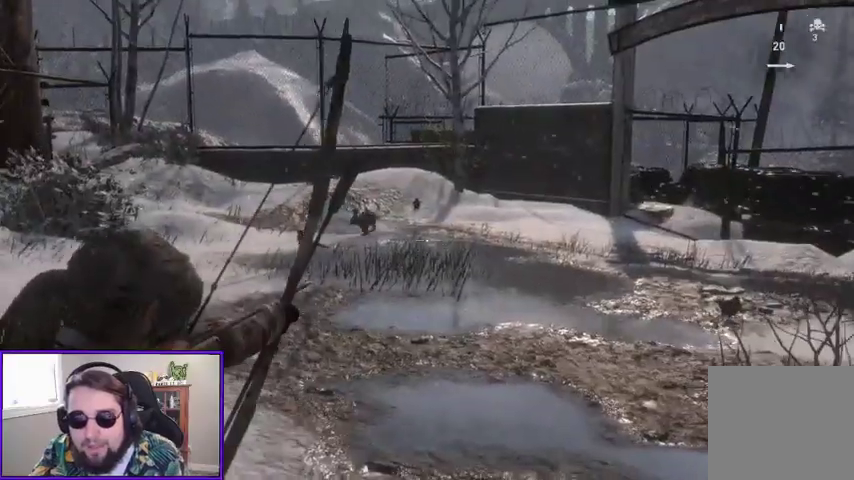
{"buttons": ["L2", "R2"], "left_stick": "center", "right_stick": "center", "events": [[33, "right_stick", "left"], [100, "R2", "down"], [333, "R1", "down"], [467, "R1", "up"], [467, "right_stick", "center"]]}
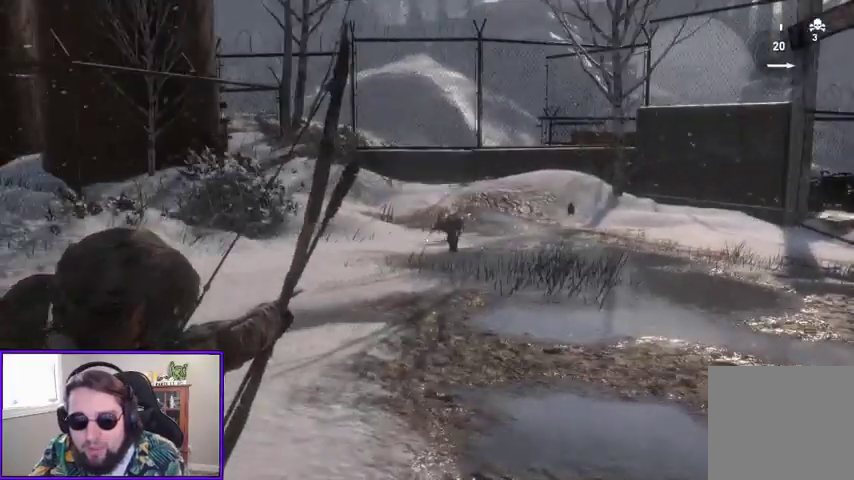
{"buttons": ["L2", "R1", "R2"], "left_stick": "center", "right_stick": "left", "events": [[167, "right_stick", "up-right"], [367, "right_stick", "left"], [467, "R1", "down"]]}
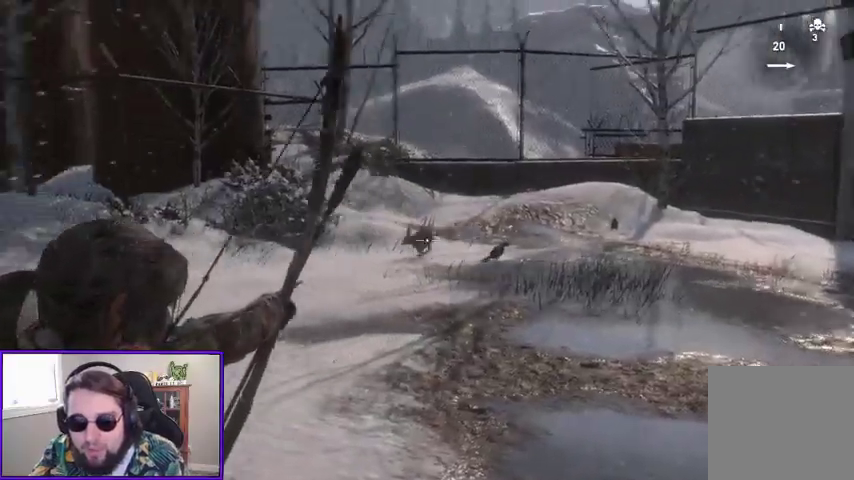
{"buttons": ["L2", "R1", "R2"], "left_stick": "center", "right_stick": "left", "events": [[33, "R1", "up"], [433, "R1", "down"]]}
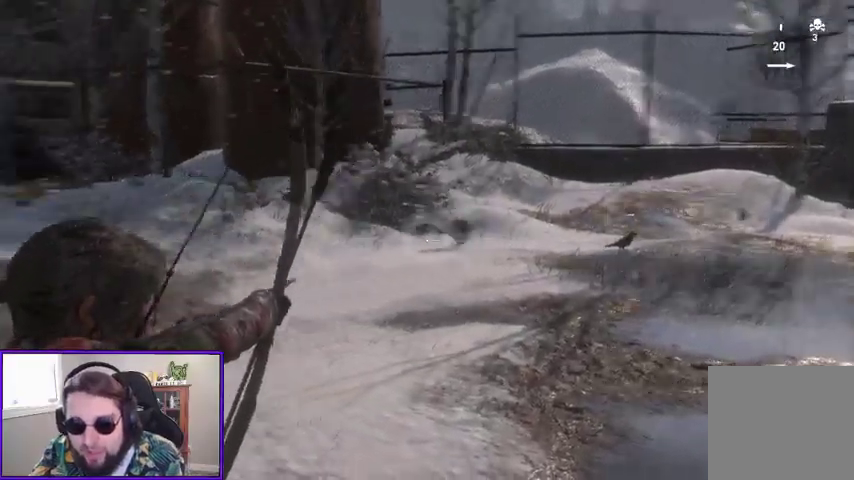
{"buttons": ["L2", "R2"], "left_stick": "center", "right_stick": "up-left", "events": [[233, "right_stick", "up-left"], [367, "R1", "up"]]}
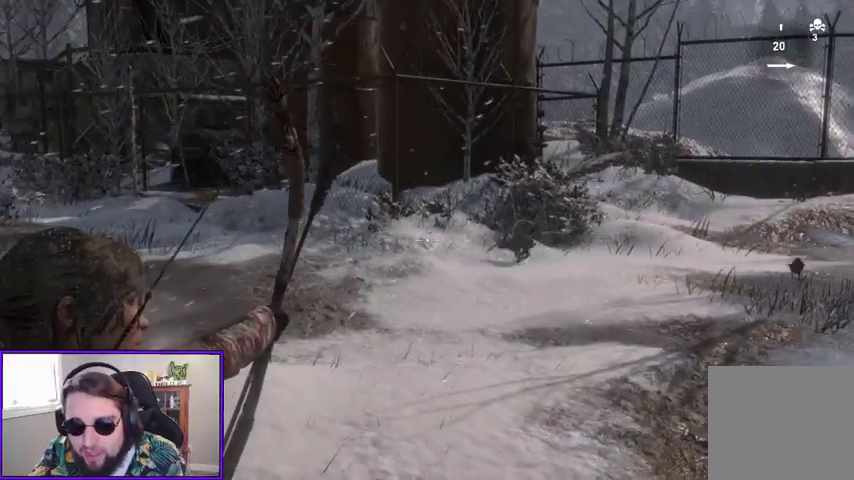
{"buttons": ["L2", "R2"], "left_stick": "center", "right_stick": "up-left", "events": []}
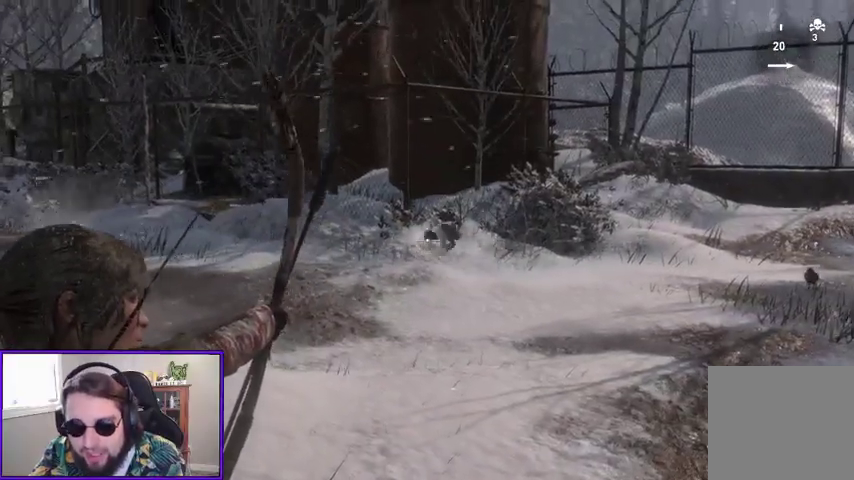
{"buttons": [], "left_stick": "up", "right_stick": "center", "events": [[33, "R2", "up"], [100, "right_stick", "center"], [400, "left_stick", "up"], [433, "L2", "up"]]}